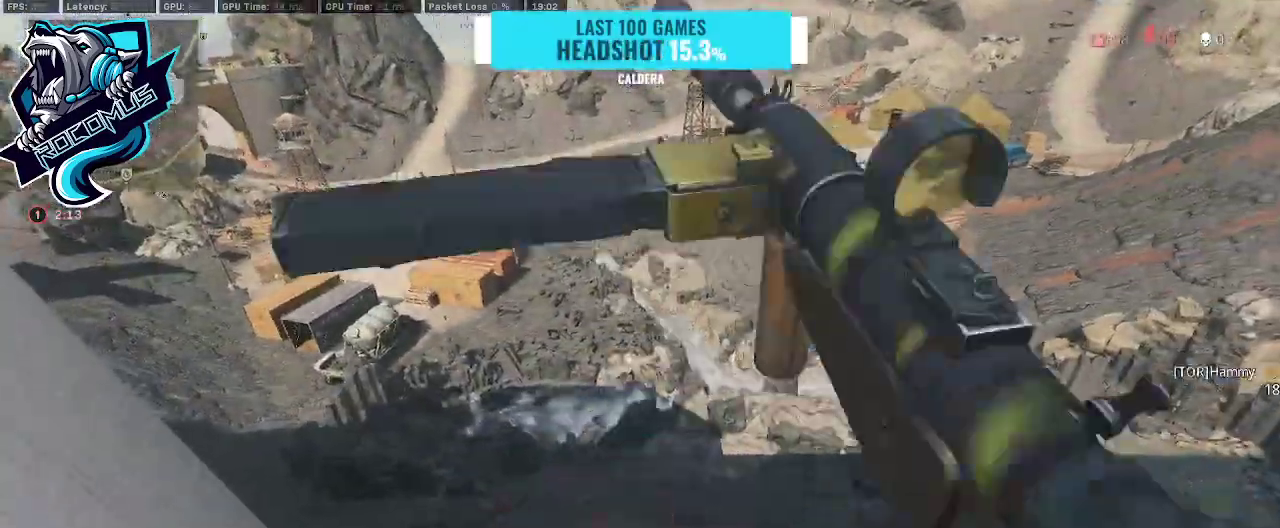
Gameplay with a controller (PlayStation layout); each line is a JSON object with the inputs held at the frame after it. "events" lists button and stick changes between this image and that frame as [ms after this image, input, new state], when the widget could be followed in between.
{"buttons": [], "left_stick": "up", "right_stick": "center", "events": [[200, "right_stick", "up-left"], [333, "right_stick", "center"]]}
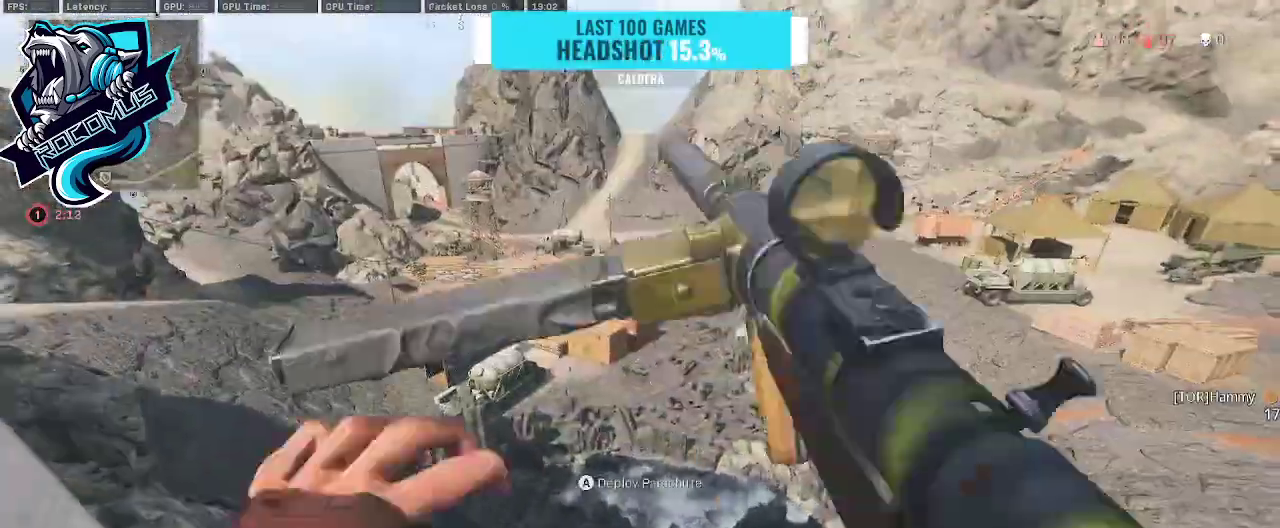
{"buttons": [], "left_stick": "up", "right_stick": "center", "events": []}
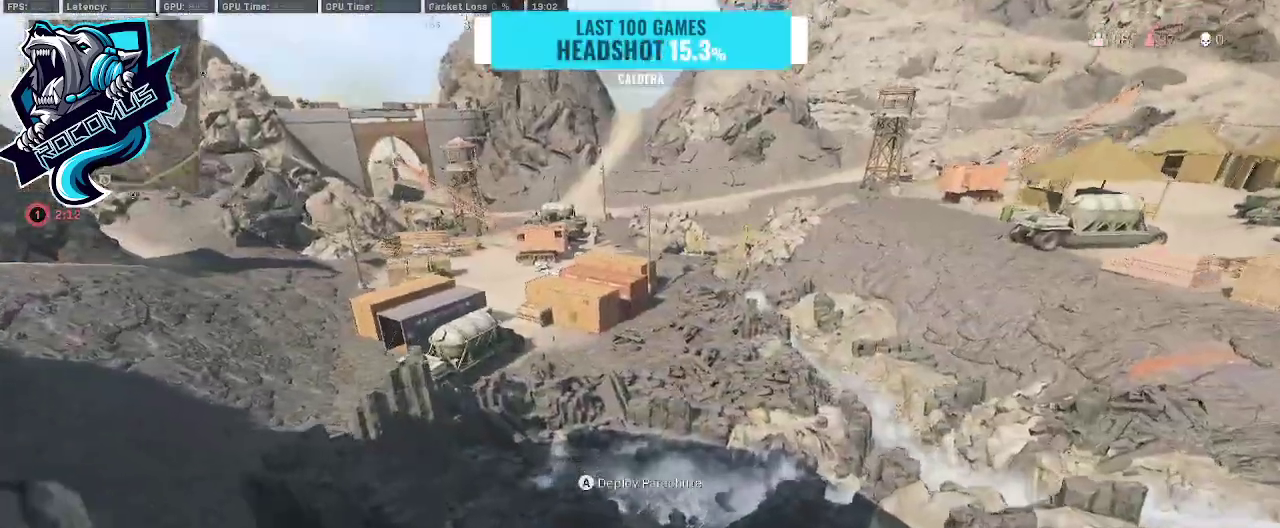
{"buttons": [], "left_stick": "up", "right_stick": "center", "events": []}
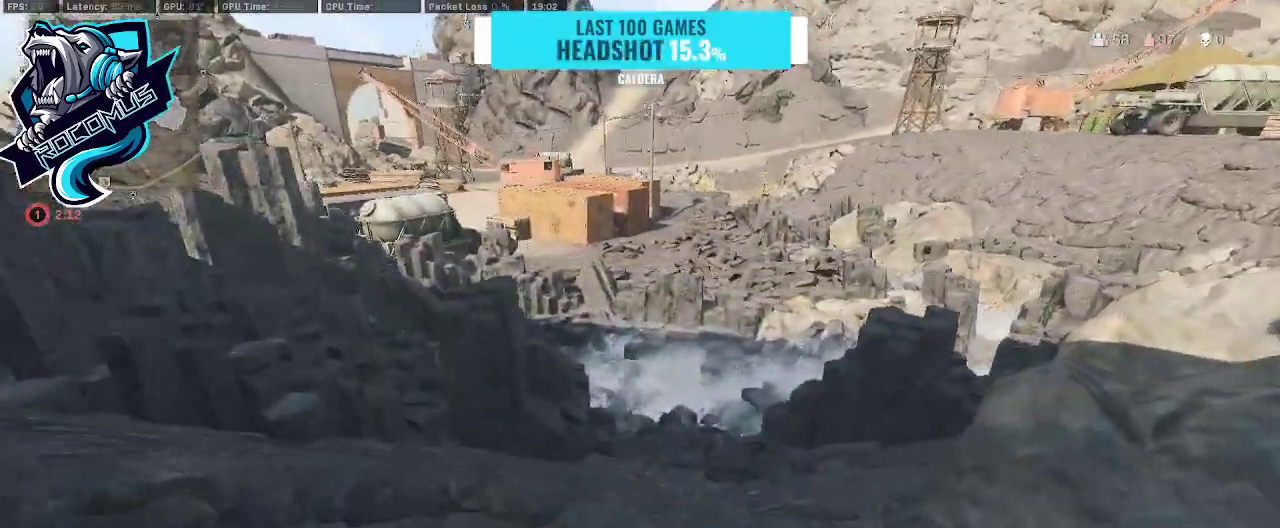
{"buttons": ["R3"], "left_stick": "up", "right_stick": "center", "events": [[133, "right_stick", "right"], [267, "right_stick", "center"], [333, "R3", "down"], [433, "R3", "up"], [500, "R3", "down"]]}
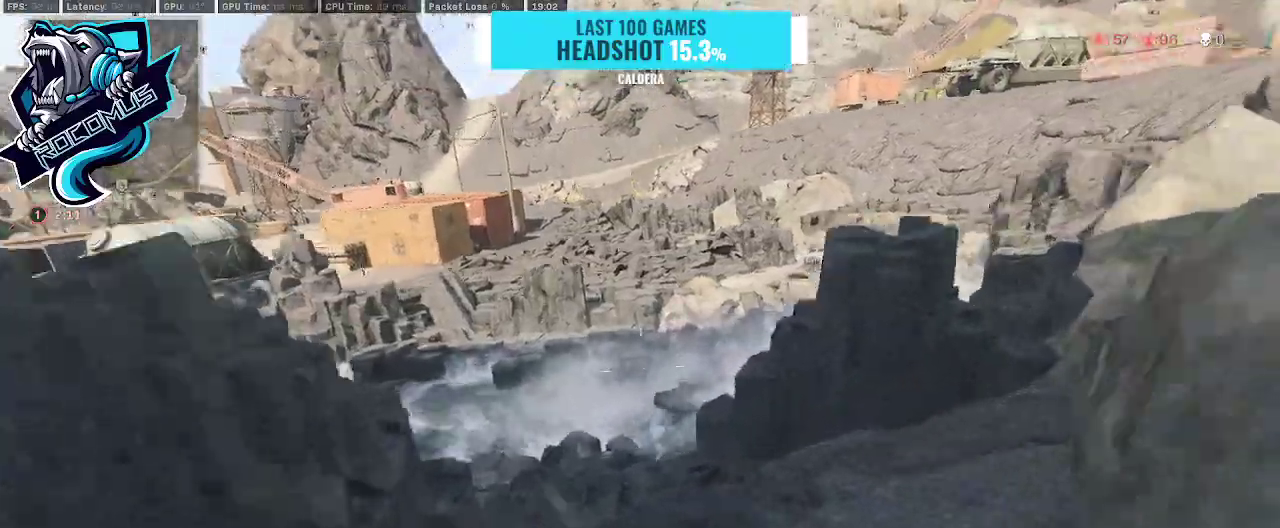
{"buttons": [], "left_stick": "up", "right_stick": "center", "events": [[133, "CROSS", "down"], [133, "R3", "up"], [133, "right_stick", "up"], [233, "right_stick", "center"], [267, "CROSS", "up"]]}
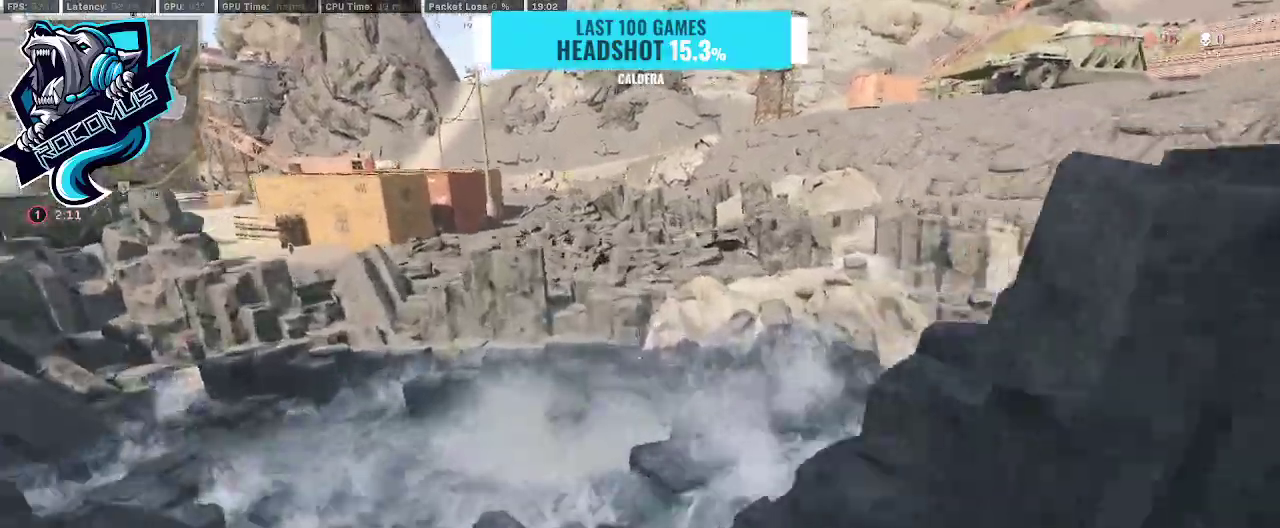
{"buttons": [], "left_stick": "up", "right_stick": "center", "events": []}
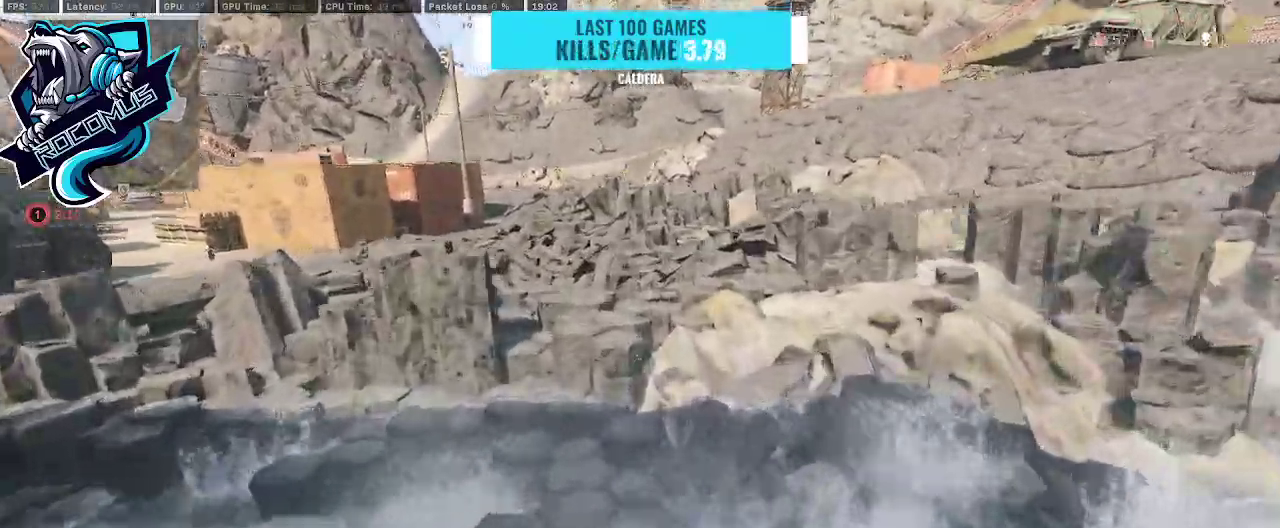
{"buttons": [], "left_stick": "up", "right_stick": "up-left", "events": [[467, "right_stick", "up-left"]]}
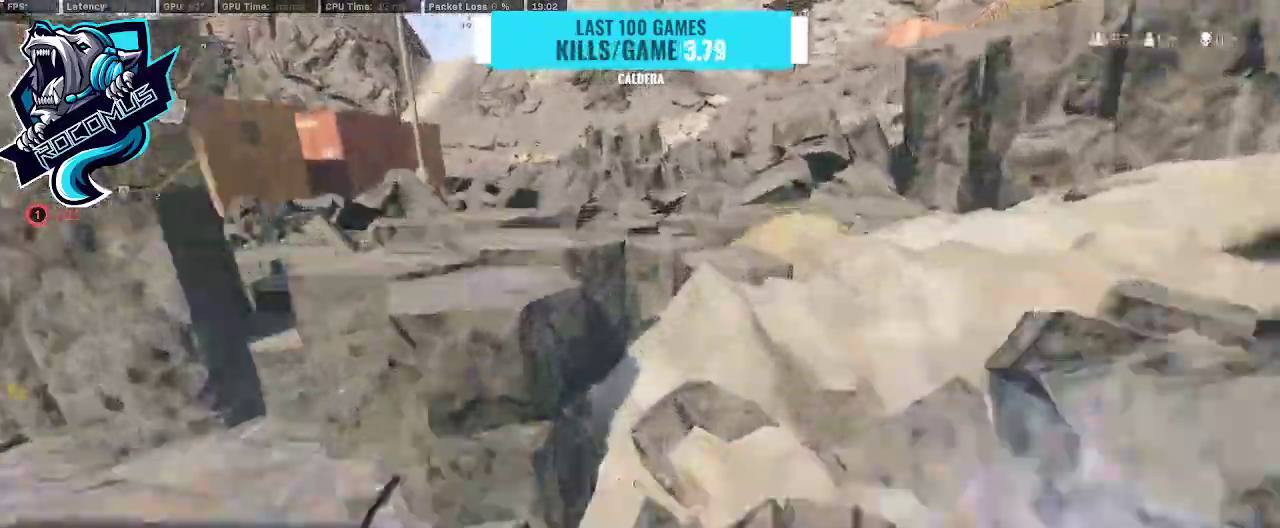
{"buttons": [], "left_stick": "up", "right_stick": "center", "events": [[133, "CROSS", "down"], [133, "right_stick", "center"], [200, "CROSS", "up"], [300, "CROSS", "down"], [400, "CROSS", "up"]]}
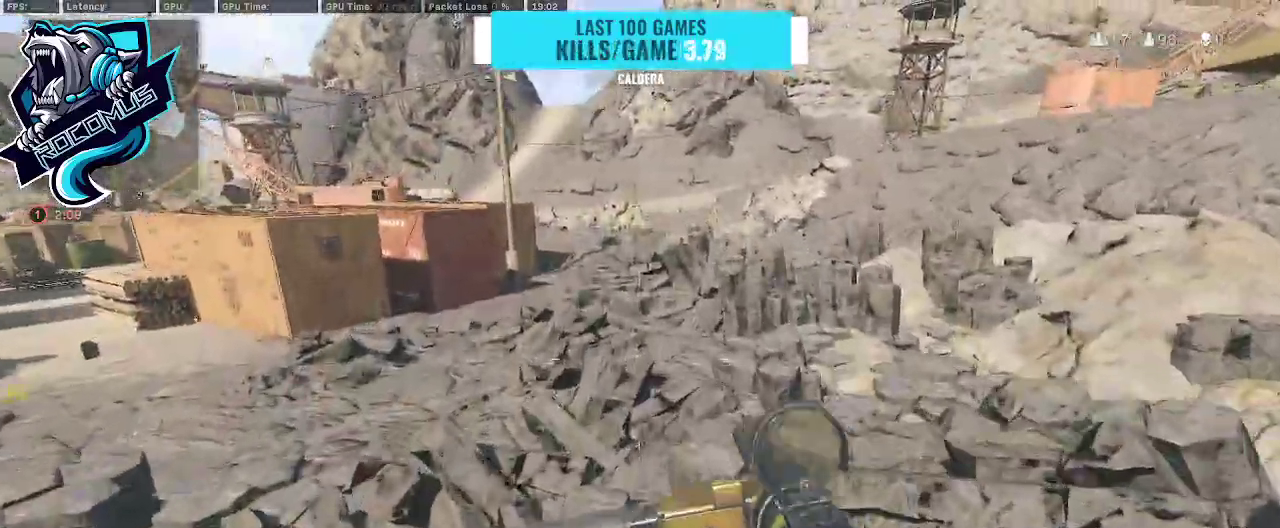
{"buttons": ["R3"], "left_stick": "up", "right_stick": "center", "events": [[433, "R3", "down"]]}
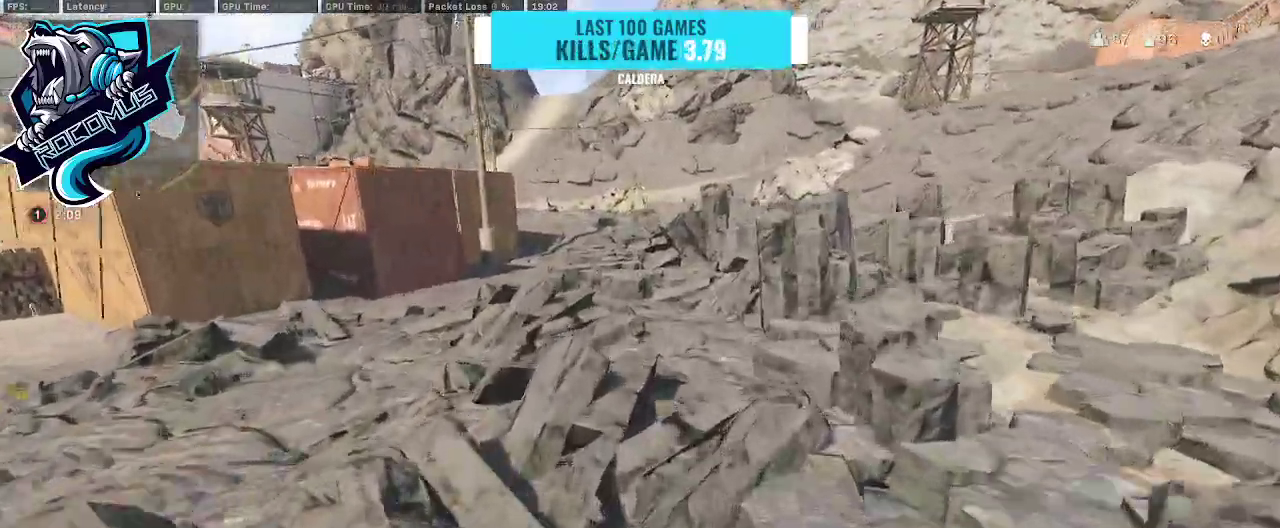
{"buttons": [], "left_stick": "up", "right_stick": "center", "events": [[33, "R3", "up"], [100, "R3", "down"], [233, "CROSS", "down"], [233, "R3", "up"], [233, "right_stick", "up"], [333, "CROSS", "up"], [333, "right_stick", "center"]]}
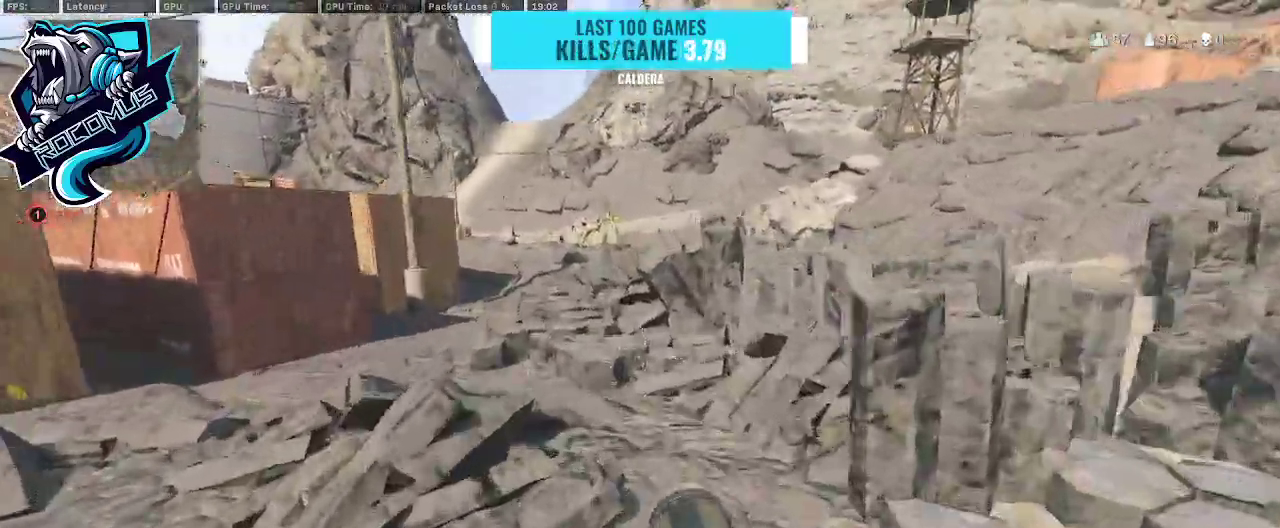
{"buttons": ["CROSS"], "left_stick": "up", "right_stick": "right", "events": [[467, "CROSS", "down"], [500, "right_stick", "right"]]}
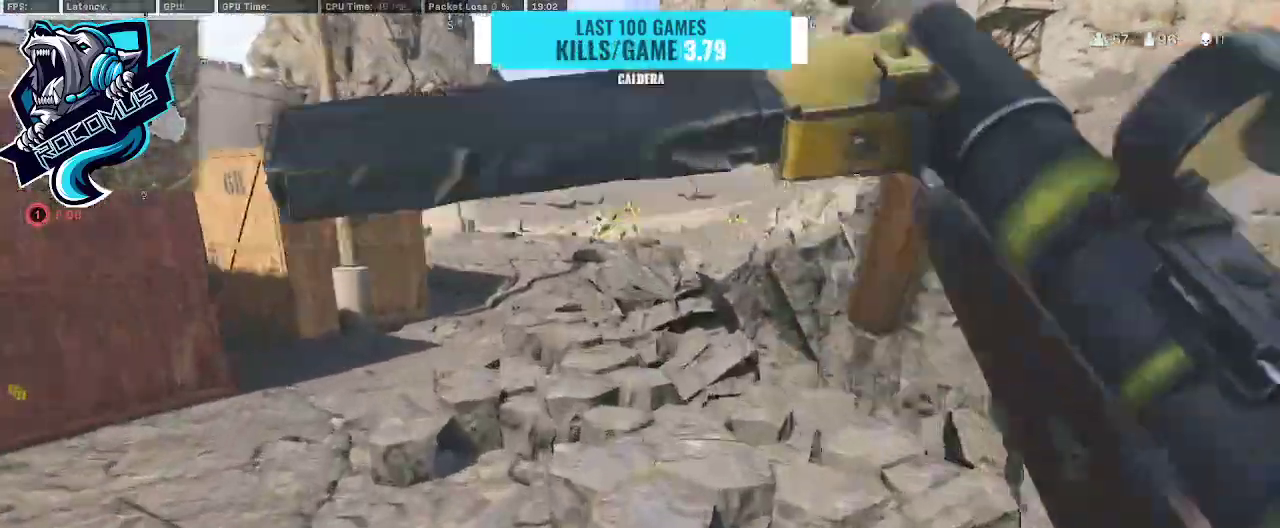
{"buttons": [], "left_stick": "down-right", "right_stick": "center", "events": [[133, "CROSS", "up"], [200, "left_stick", "left"], [333, "left_stick", "down"], [467, "right_stick", "center"], [500, "left_stick", "down-right"]]}
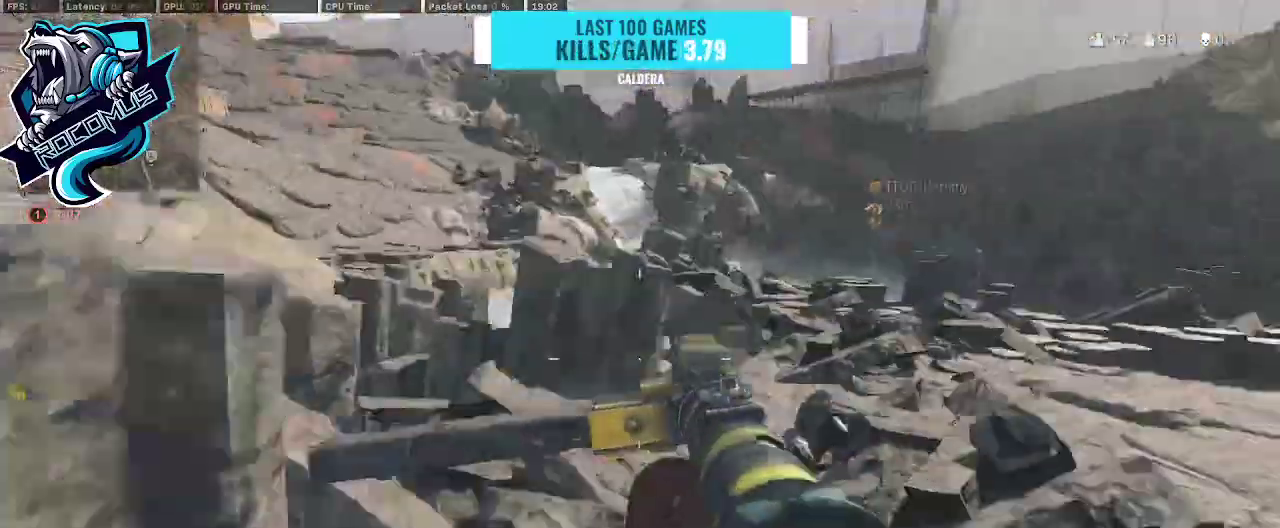
{"buttons": [], "left_stick": "down-right", "right_stick": "center", "events": [[133, "right_stick", "up"], [200, "right_stick", "center"]]}
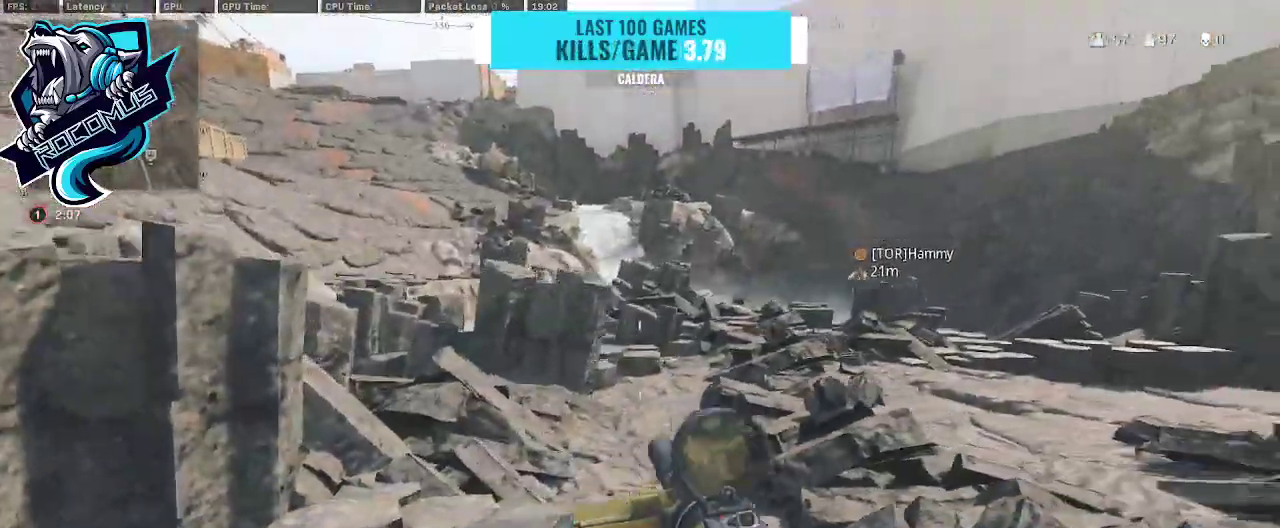
{"buttons": [], "left_stick": "up-right", "right_stick": "center", "events": [[133, "left_stick", "up-right"], [133, "right_stick", "up-right"], [267, "right_stick", "center"], [400, "right_stick", "right"], [500, "right_stick", "center"]]}
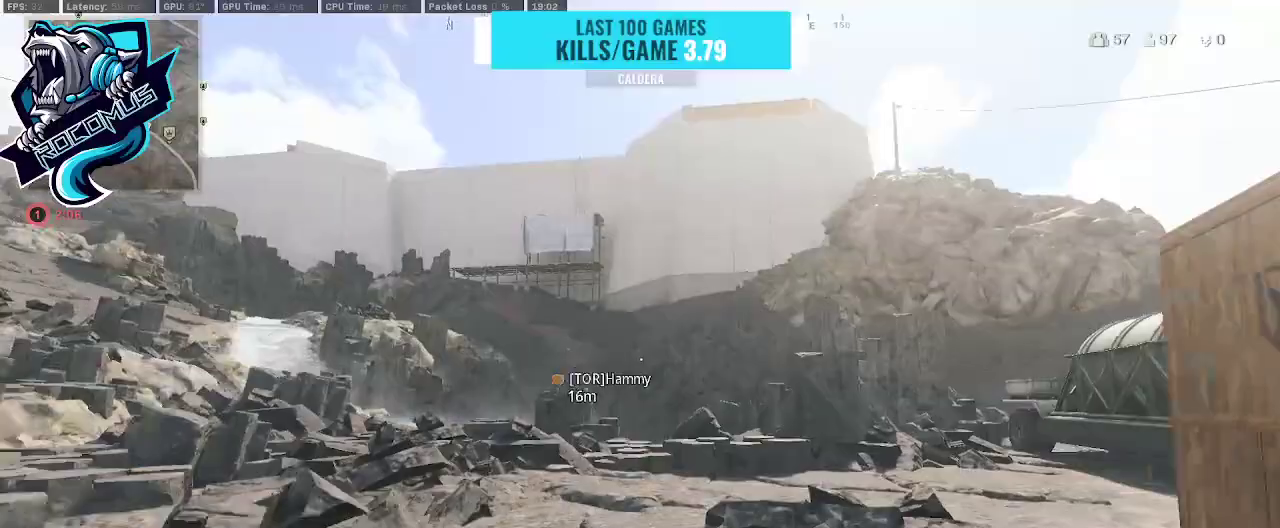
{"buttons": [], "left_stick": "center", "right_stick": "center", "events": [[233, "right_stick", "up"], [267, "left_stick", "up"], [500, "left_stick", "center"], [500, "right_stick", "center"]]}
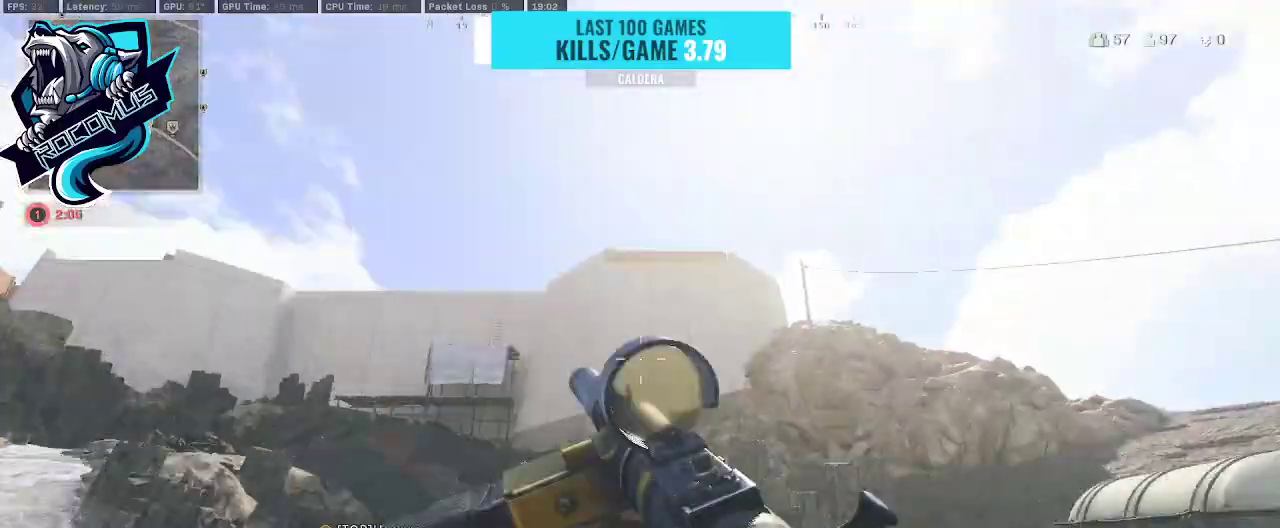
{"buttons": [], "left_stick": "up", "right_stick": "down", "events": [[67, "DPAD_UP", "down"], [233, "DPAD_UP", "up"], [300, "right_stick", "down"], [367, "left_stick", "up"]]}
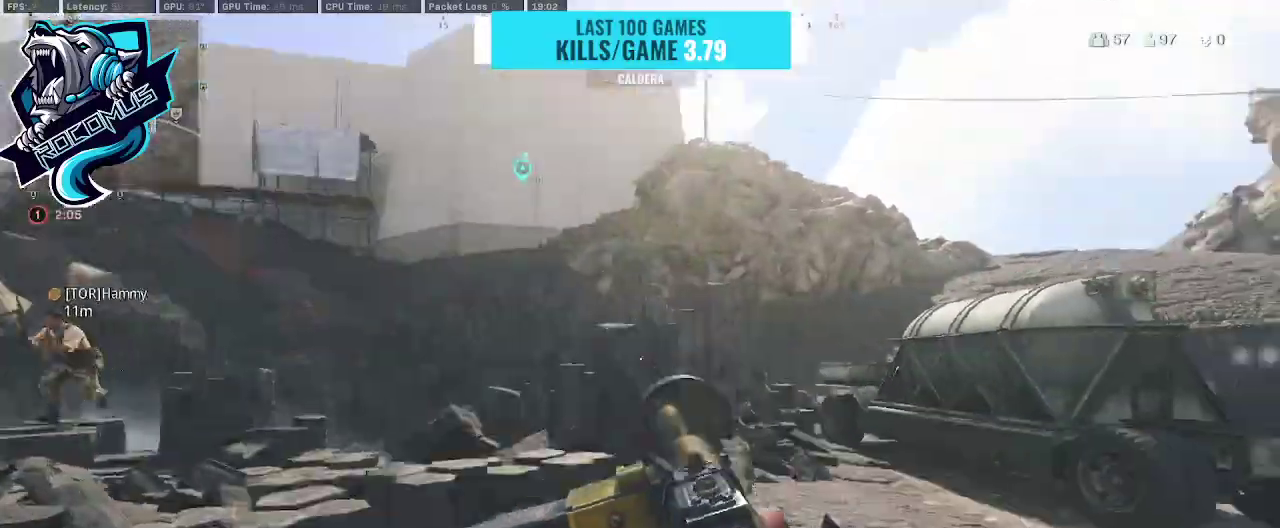
{"buttons": [], "left_stick": "up", "right_stick": "center", "events": [[67, "right_stick", "center"]]}
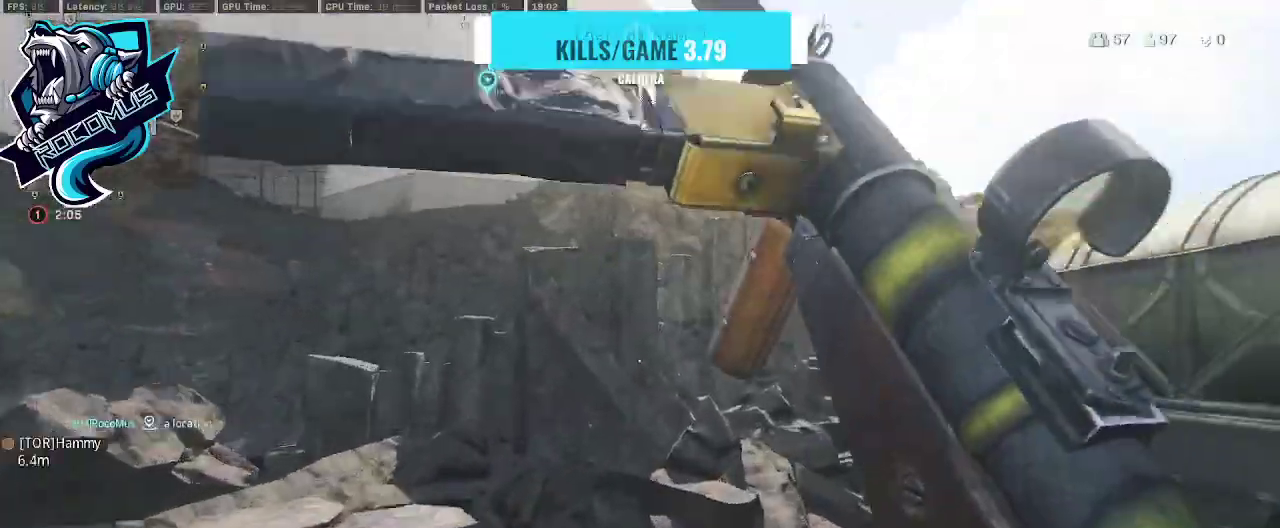
{"buttons": [], "left_stick": "up", "right_stick": "center", "events": [[133, "right_stick", "right"], [267, "CROSS", "down"], [267, "right_stick", "center"], [333, "CROSS", "up"]]}
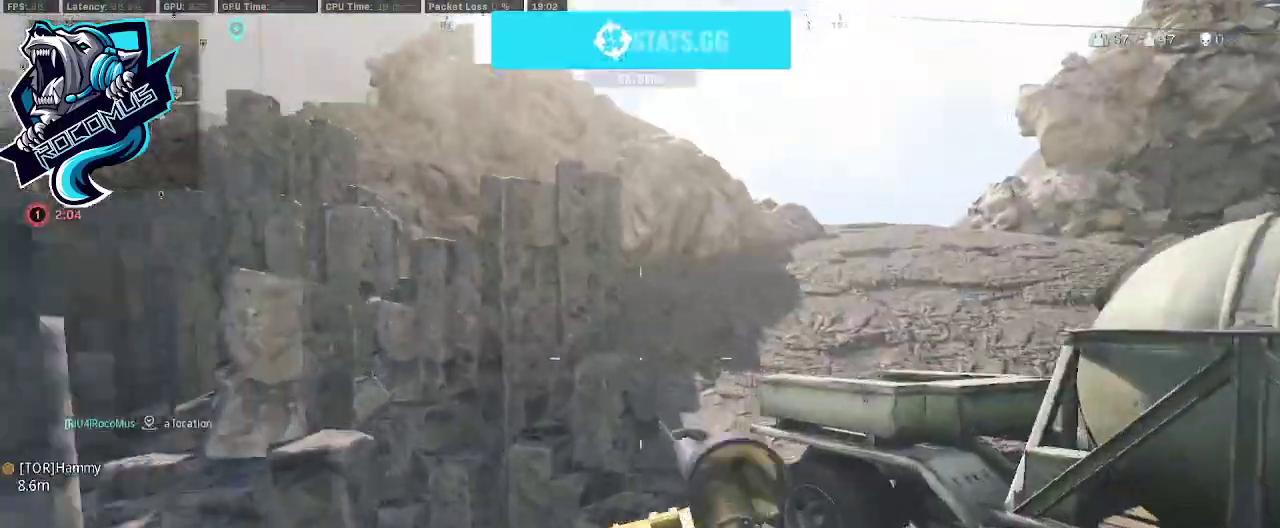
{"buttons": ["CROSS"], "left_stick": "up", "right_stick": "center", "events": [[200, "right_stick", "right"], [367, "right_stick", "center"], [467, "CROSS", "down"]]}
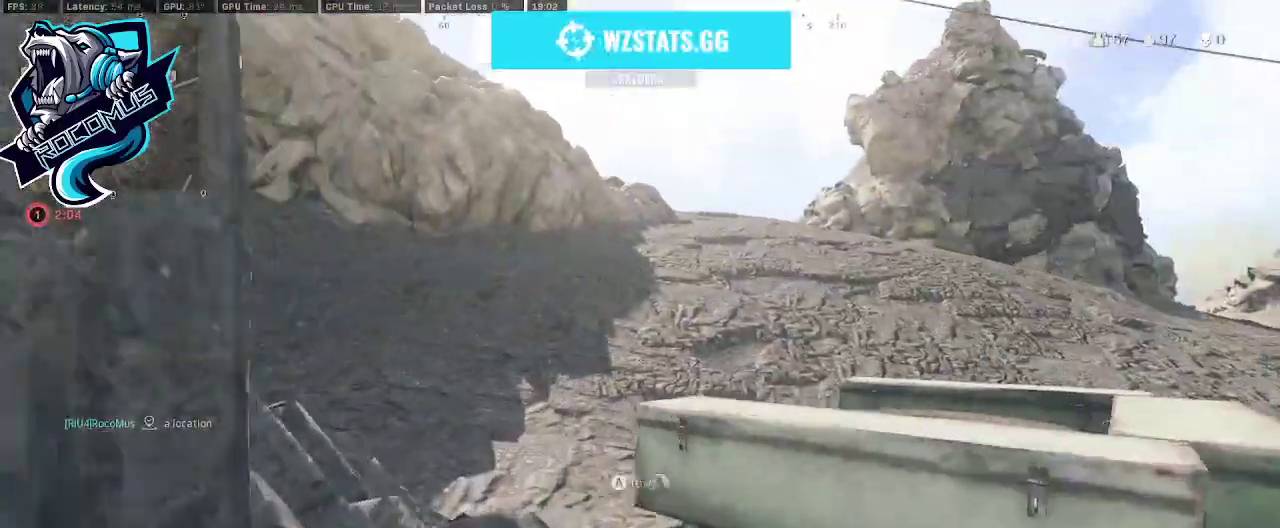
{"buttons": [], "left_stick": "up", "right_stick": "left", "events": [[67, "CROSS", "up"], [167, "CROSS", "down"], [267, "CROSS", "up"], [400, "CROSS", "down"], [400, "right_stick", "left"], [467, "CROSS", "up"]]}
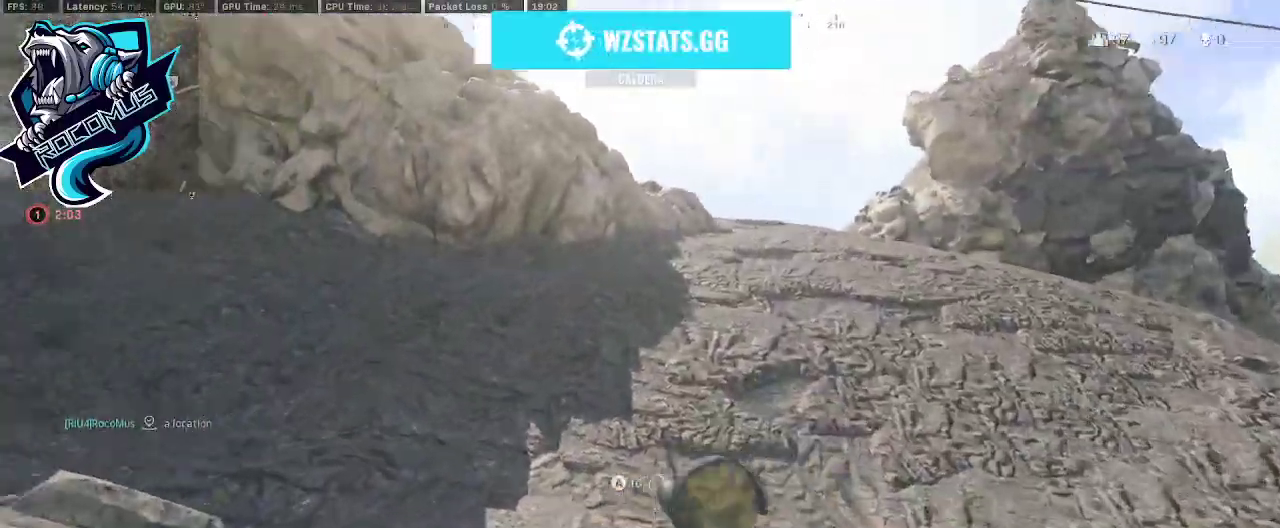
{"buttons": [], "left_stick": "up", "right_stick": "center", "events": [[333, "right_stick", "up-left"], [500, "right_stick", "center"]]}
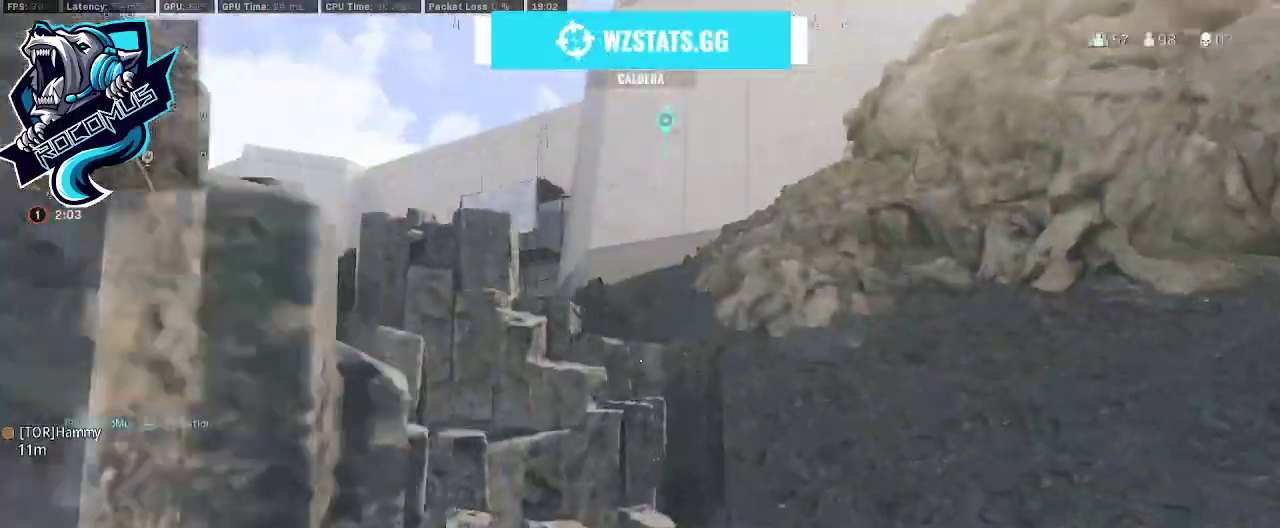
{"buttons": [], "left_stick": "up", "right_stick": "center", "events": []}
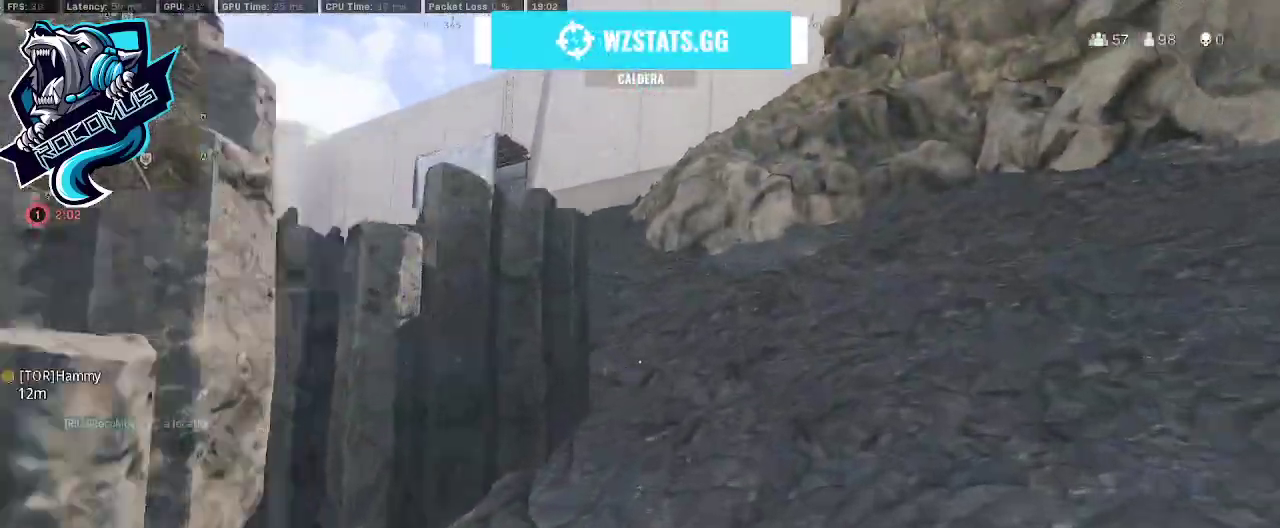
{"buttons": [], "left_stick": "up", "right_stick": "left", "events": [[500, "right_stick", "left"]]}
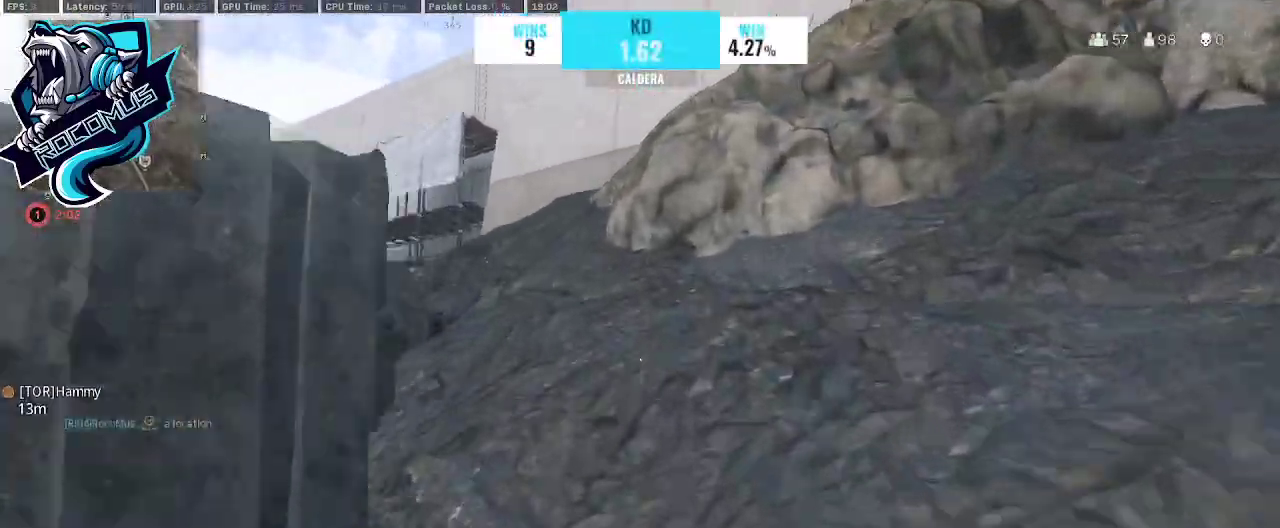
{"buttons": [], "left_stick": "up", "right_stick": "left", "events": [[133, "right_stick", "center"], [333, "right_stick", "left"]]}
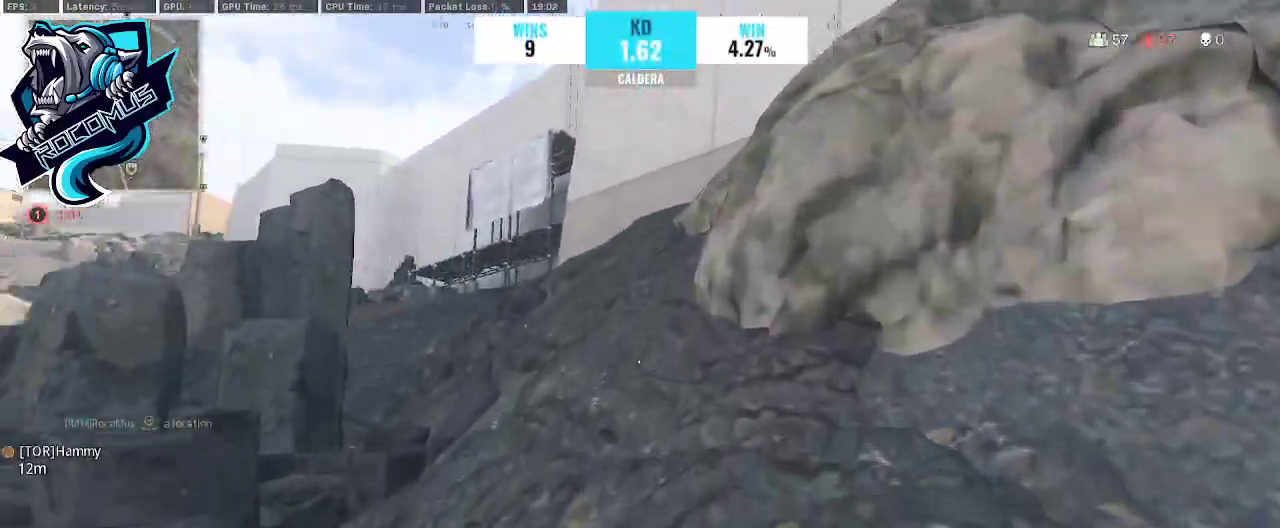
{"buttons": [], "left_stick": "up", "right_stick": "center", "events": [[100, "right_stick", "center"]]}
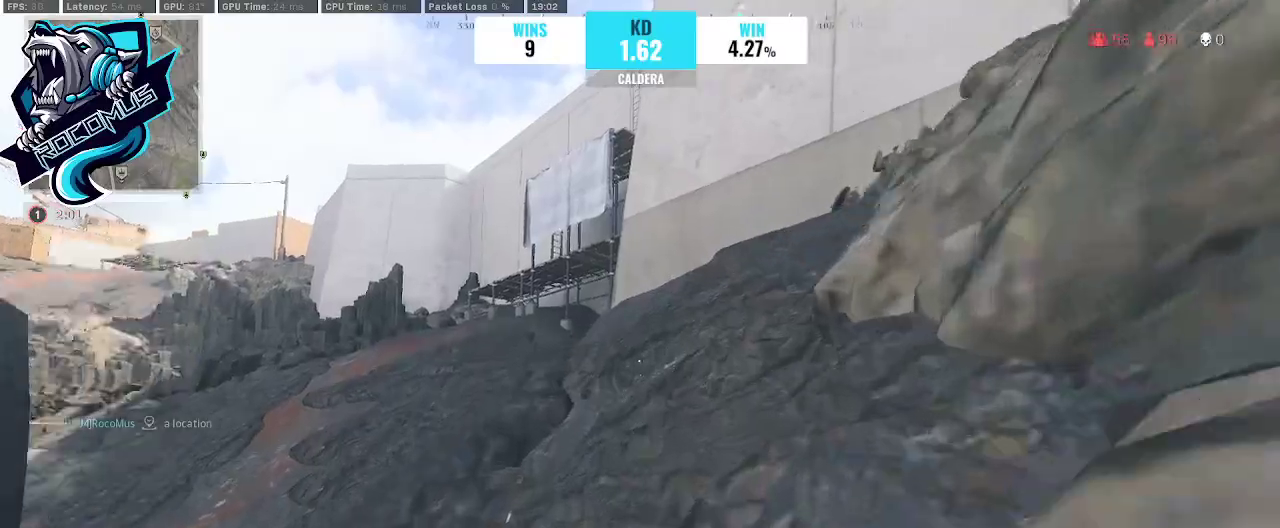
{"buttons": [], "left_stick": "up", "right_stick": "left", "events": [[33, "right_stick", "left"]]}
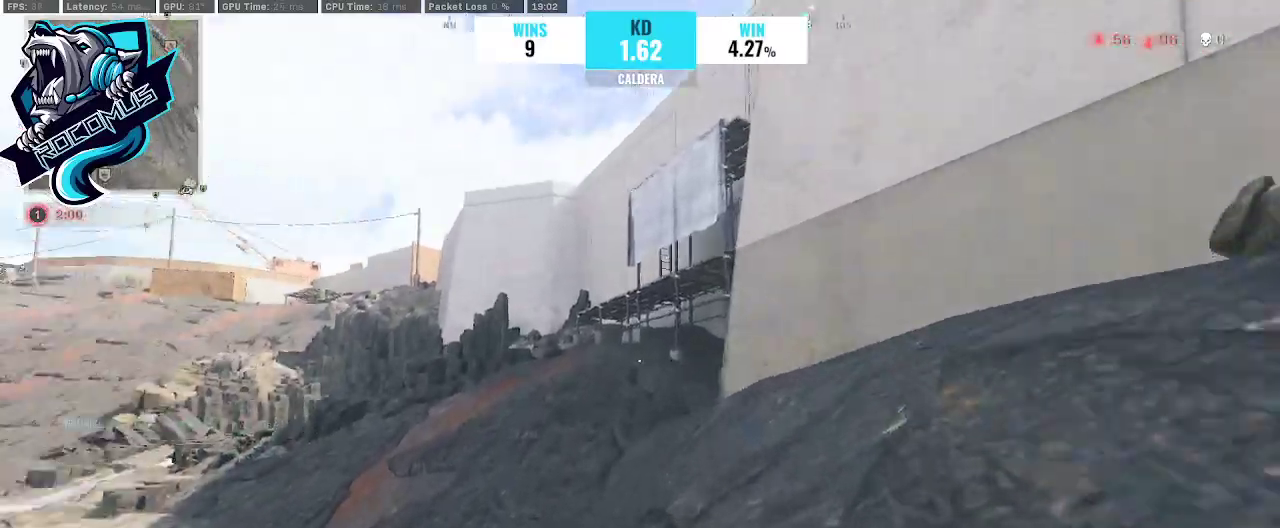
{"buttons": [], "left_stick": "up", "right_stick": "center", "events": [[67, "right_stick", "center"]]}
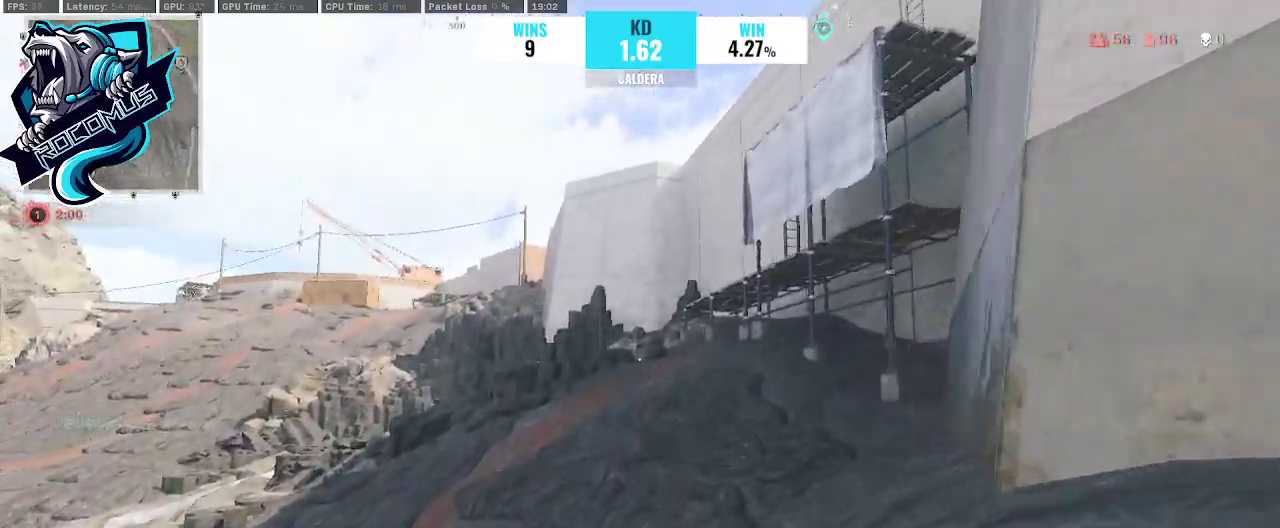
{"buttons": [], "left_stick": "up", "right_stick": "right", "events": [[467, "right_stick", "right"]]}
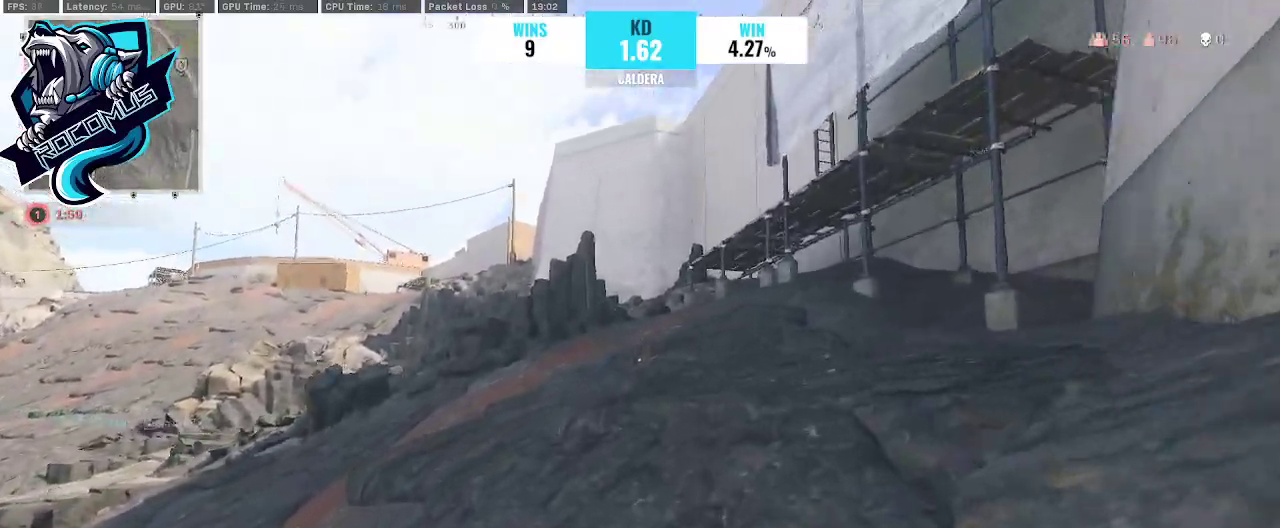
{"buttons": [], "left_stick": "up", "right_stick": "center", "events": [[233, "right_stick", "center"]]}
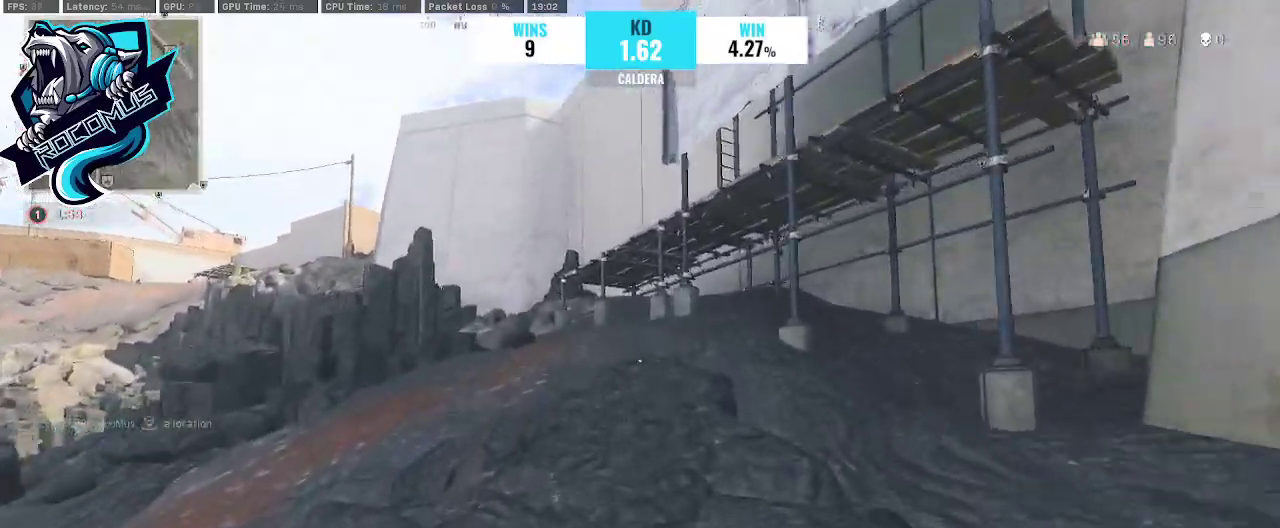
{"buttons": [], "left_stick": "up", "right_stick": "center", "events": []}